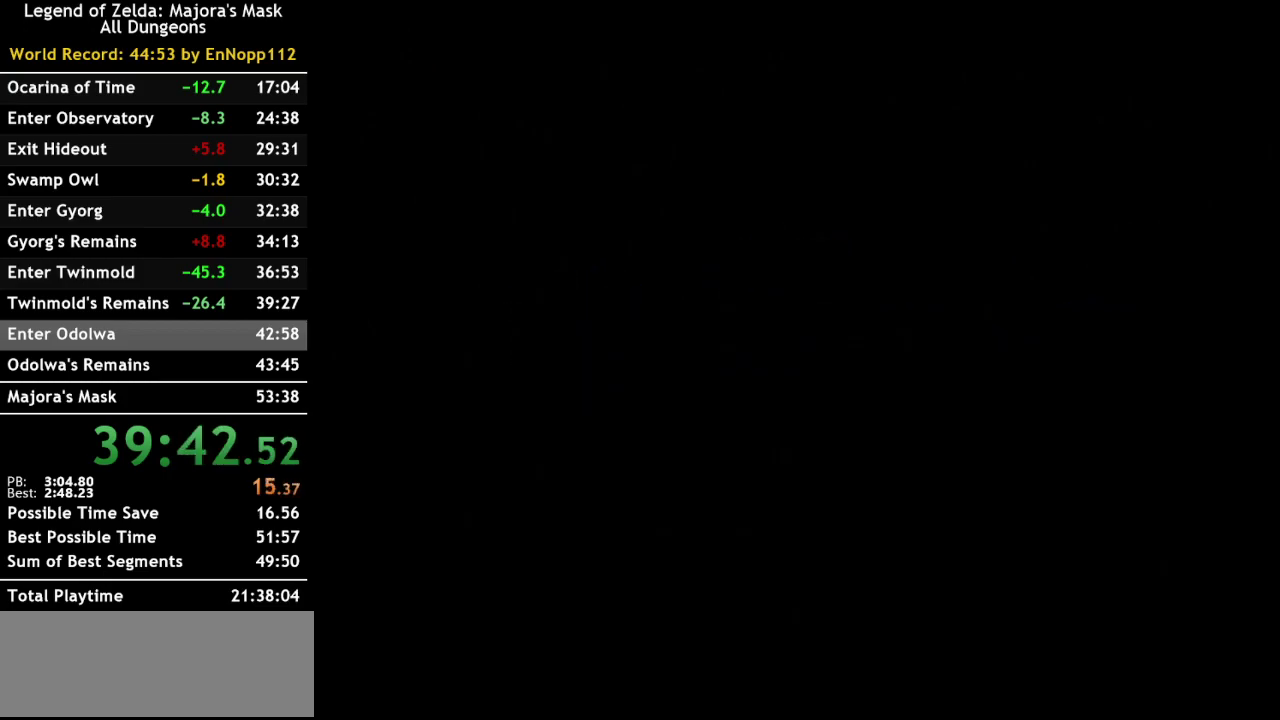
Gameplay with a controller (Nintendo layout); each line is a JSON object with the inputs held at the frame after it. "events" lists button and stick changes between this image and that frame as [ms after this image, input, new state], when the widget could be followed in between. Not read: L3 R3.
{"buttons": ["A"], "left_stick": "center", "right_stick": "center", "events": [[100, "A", "up"], [183, "A", "down"], [250, "A", "up"], [350, "A", "down"], [433, "A", "up"], [500, "A", "down"]]}
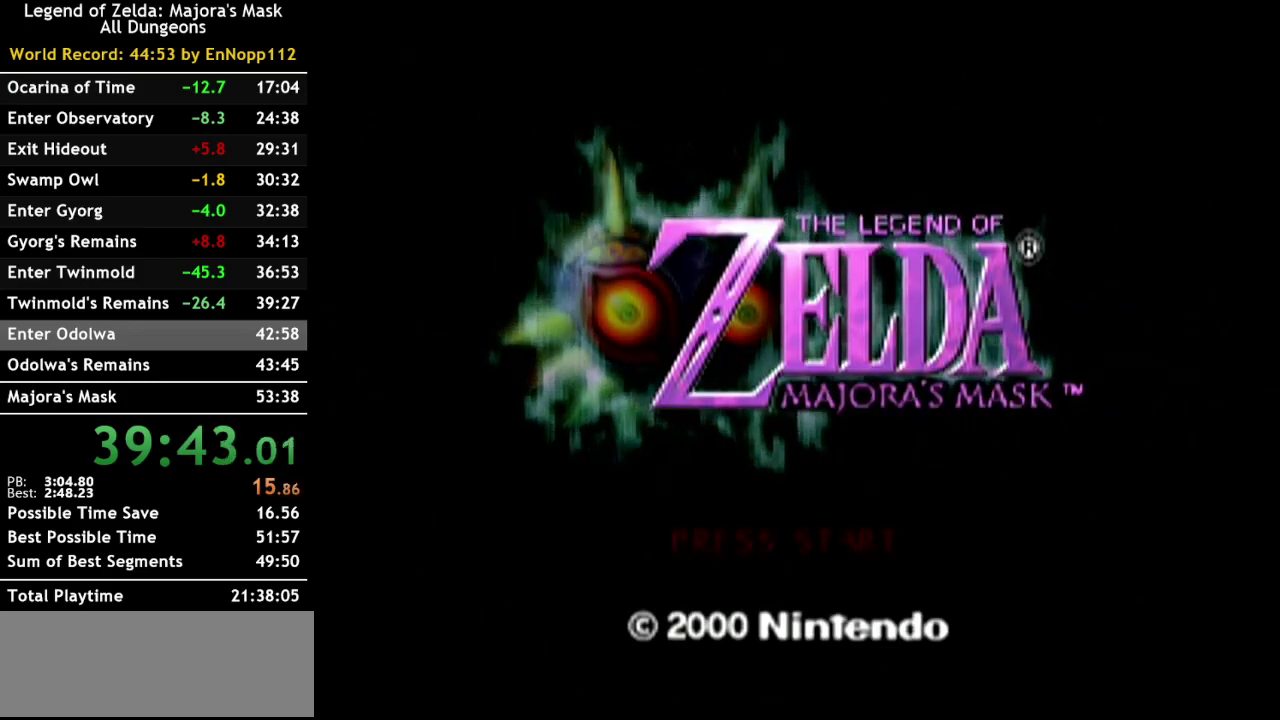
{"buttons": [], "left_stick": "center", "right_stick": "center", "events": [[100, "A", "up"], [183, "A", "down"], [283, "A", "up"], [367, "A", "down"], [467, "A", "up"]]}
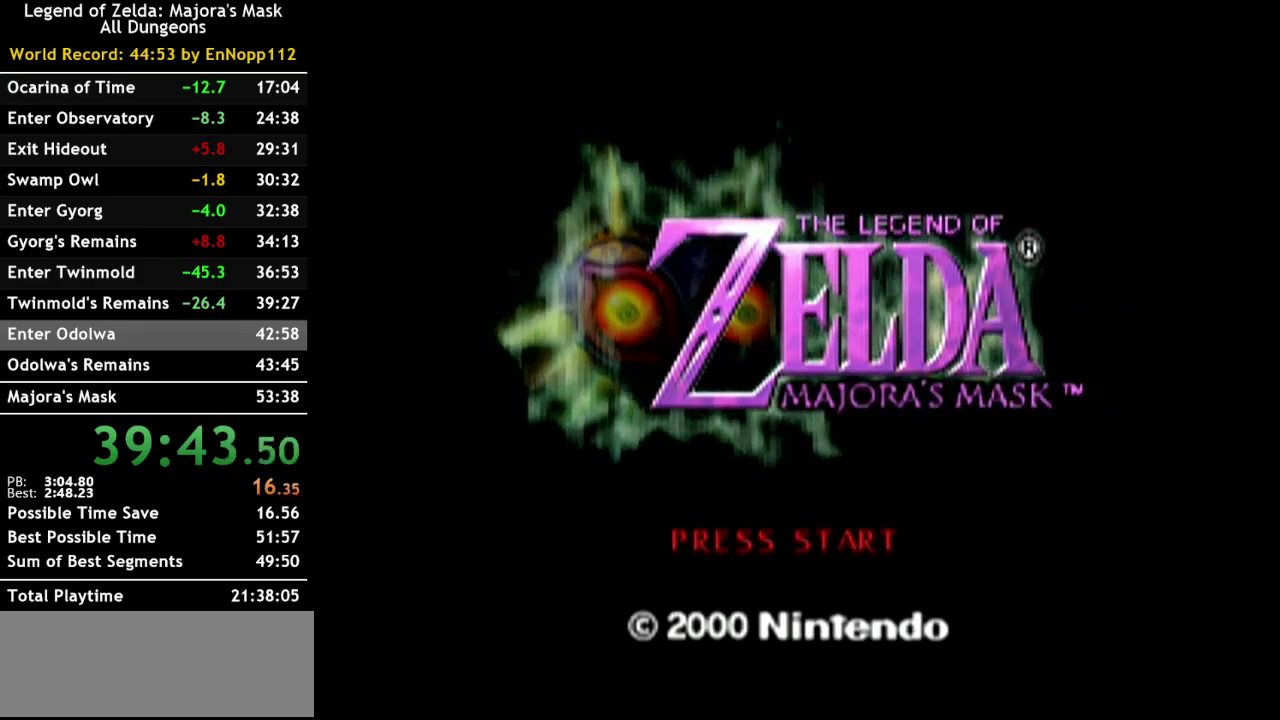
{"buttons": [], "left_stick": "center", "right_stick": "center", "events": [[67, "A", "down"], [167, "A", "up"], [250, "A", "down"], [333, "A", "up"], [400, "A", "down"], [500, "A", "up"]]}
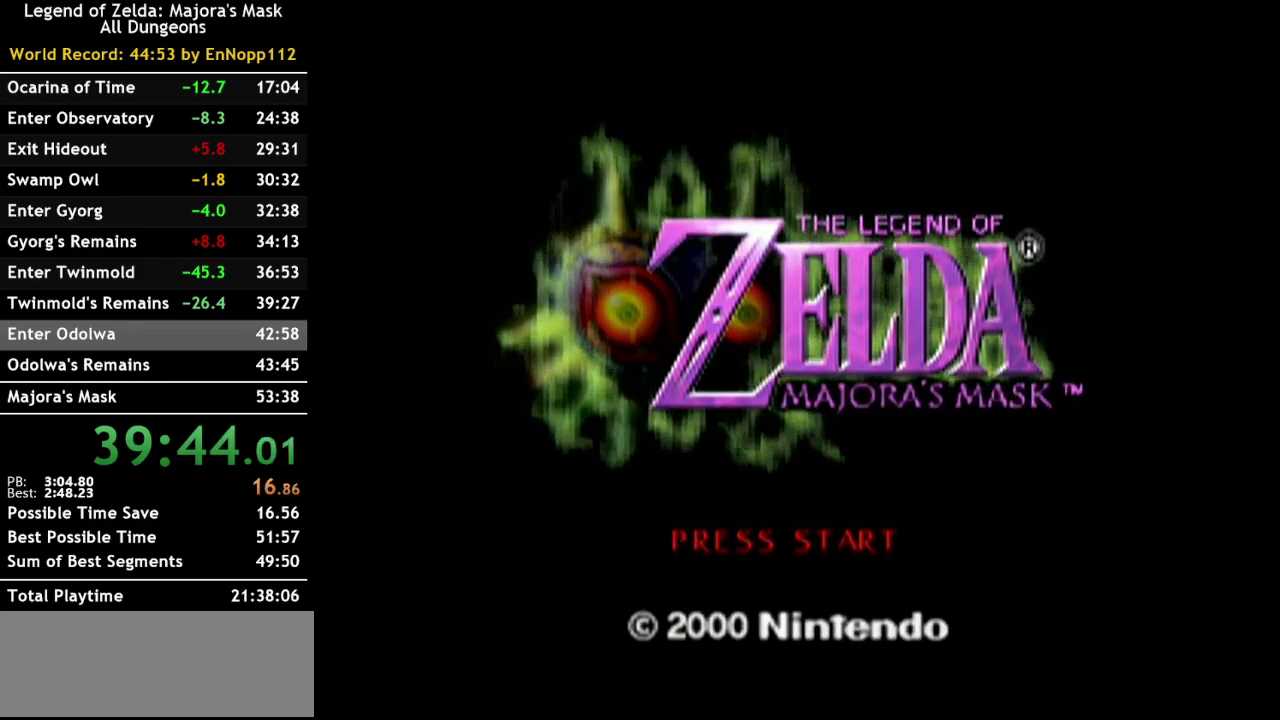
{"buttons": [], "left_stick": "center", "right_stick": "center", "events": [[100, "A", "down"], [183, "A", "up"], [250, "A", "down"], [350, "A", "up"]]}
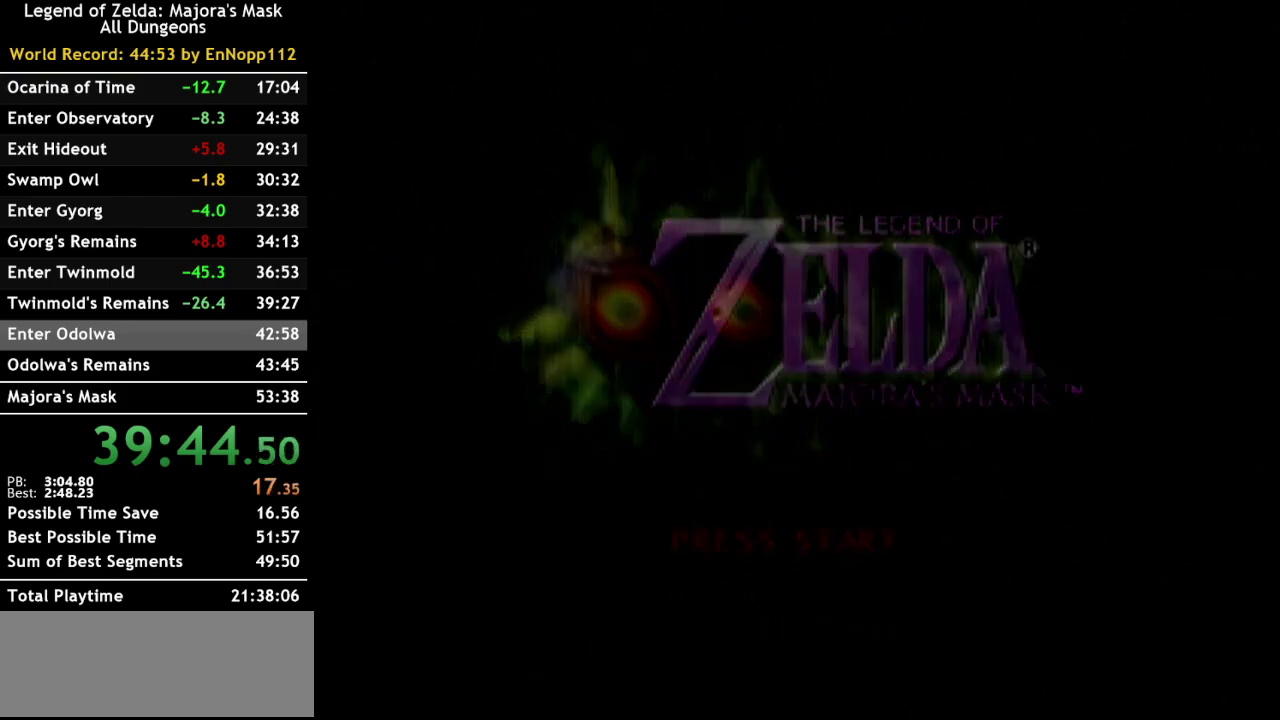
{"buttons": [], "left_stick": "center", "right_stick": "center", "events": [[433, "A", "down"], [500, "A", "up"]]}
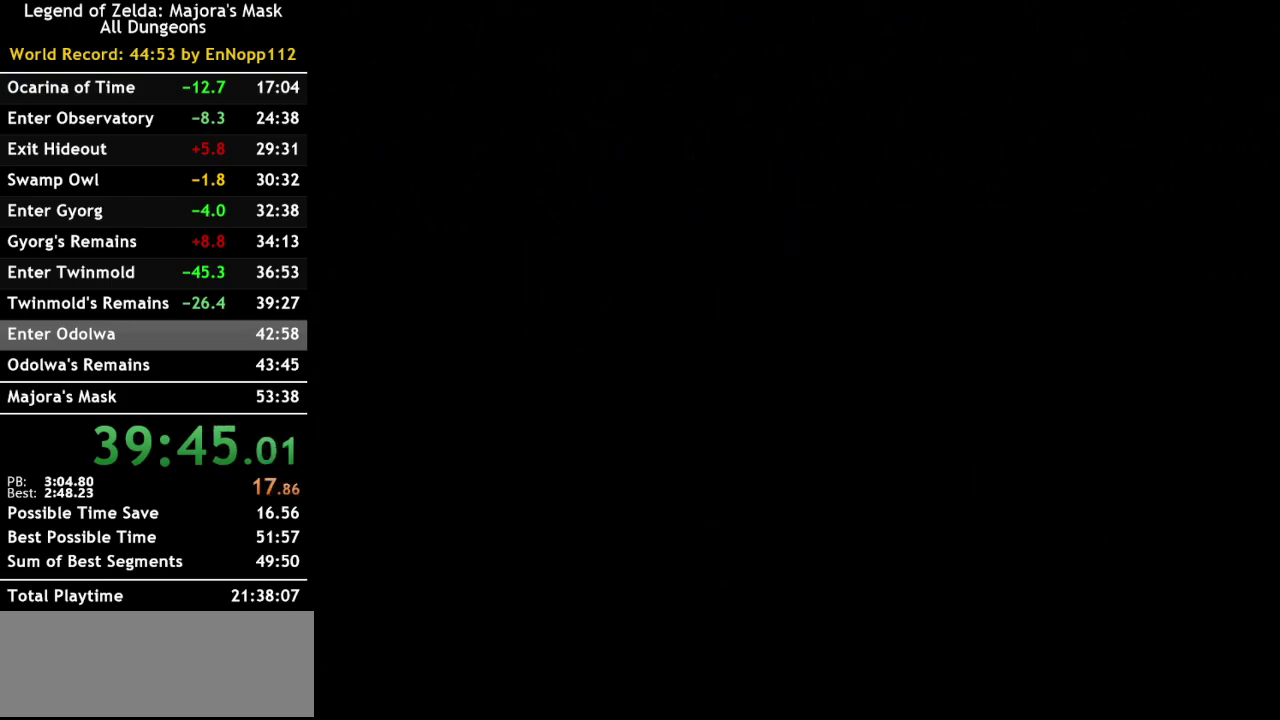
{"buttons": [], "left_stick": "center", "right_stick": "center", "events": [[100, "A", "down"], [150, "A", "up"], [250, "A", "down"], [333, "A", "up"], [433, "A", "down"], [500, "A", "up"]]}
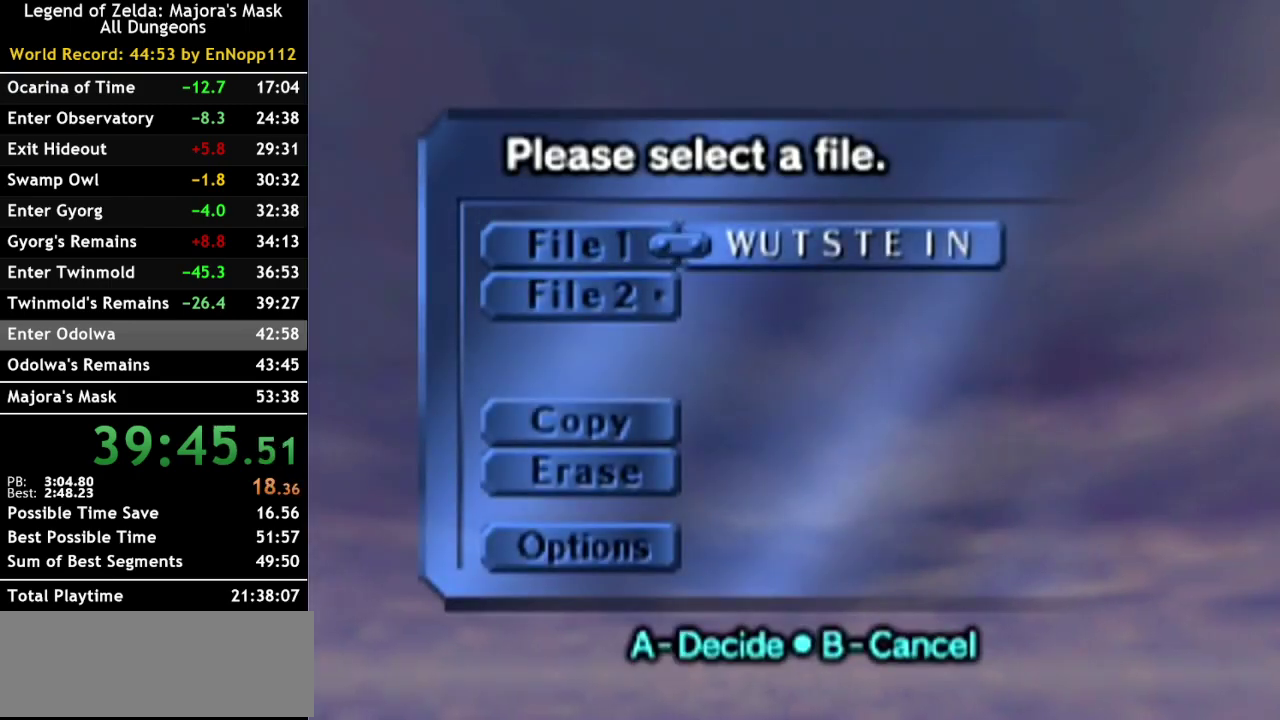
{"buttons": ["A"], "left_stick": "center", "right_stick": "center", "events": [[100, "A", "down"], [183, "A", "up"], [283, "A", "down"], [333, "A", "up"], [400, "A", "down"]]}
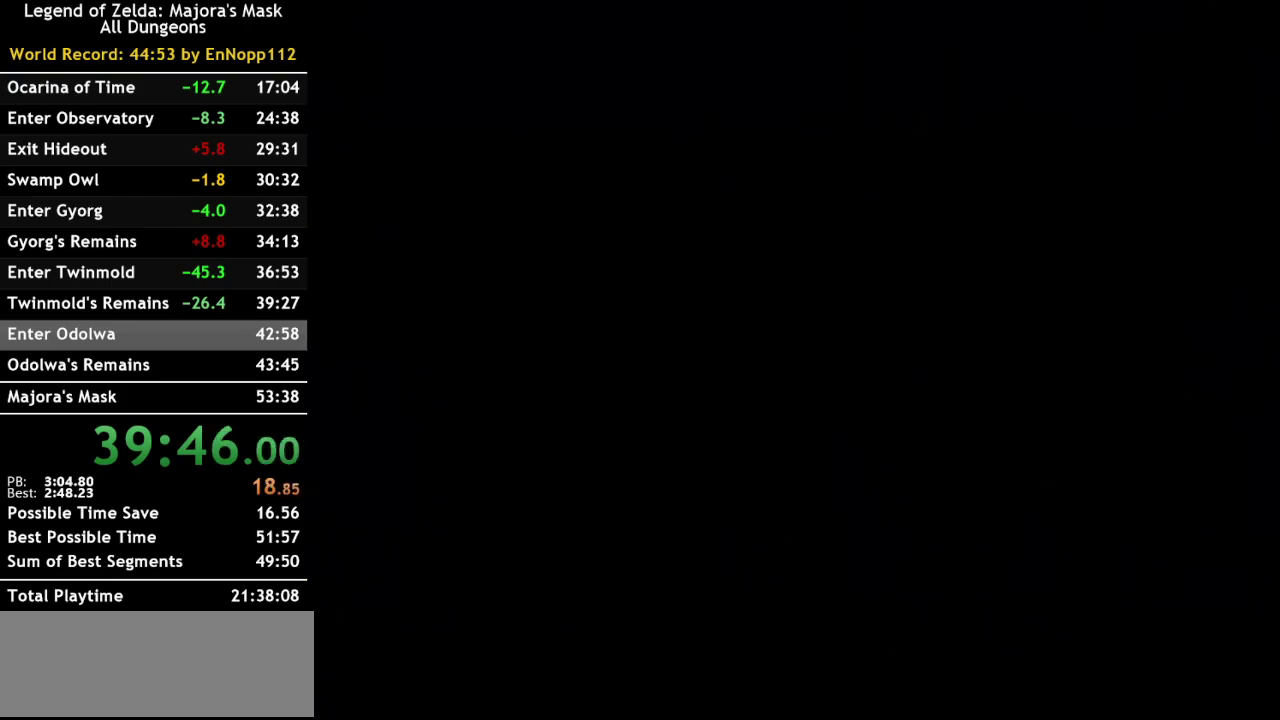
{"buttons": ["A"], "left_stick": "center", "right_stick": "center", "events": [[33, "A", "up"], [100, "A", "down"], [183, "A", "up"], [467, "A", "down"]]}
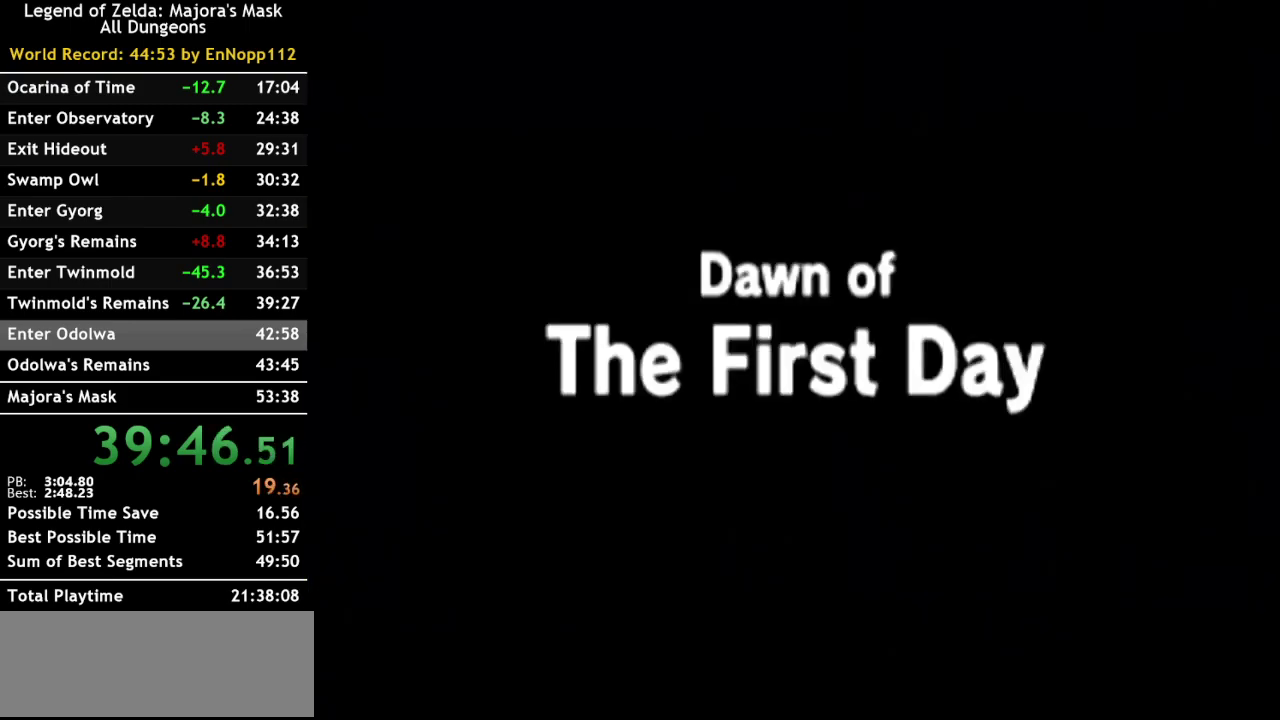
{"buttons": ["A"], "left_stick": "center", "right_stick": "center", "events": [[67, "A", "up"], [150, "A", "down"], [250, "A", "up"], [333, "A", "down"], [400, "A", "up"], [500, "A", "down"]]}
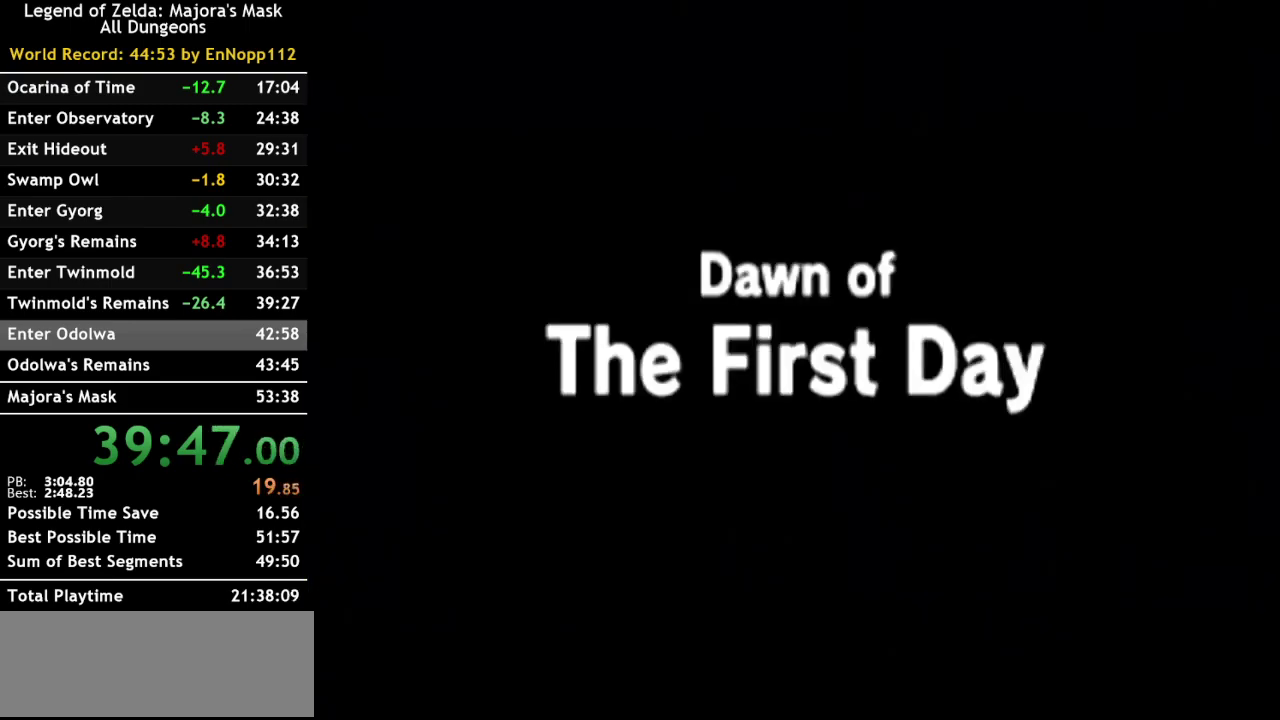
{"buttons": [], "left_stick": "center", "right_stick": "center", "events": [[100, "A", "up"], [183, "A", "down"], [283, "A", "up"], [367, "A", "down"], [467, "A", "up"]]}
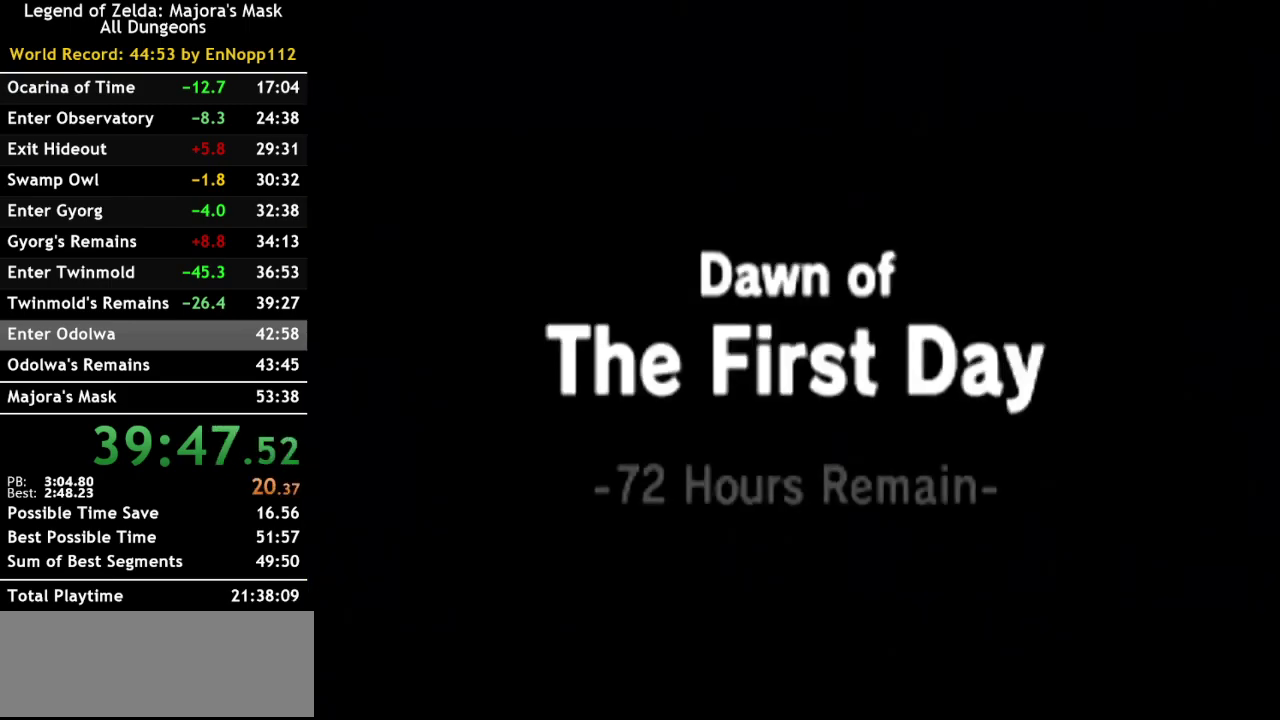
{"buttons": [], "left_stick": "center", "right_stick": "center", "events": [[67, "A", "down"], [133, "A", "up"], [250, "A", "down"], [350, "A", "up"], [433, "A", "down"], [500, "A", "up"]]}
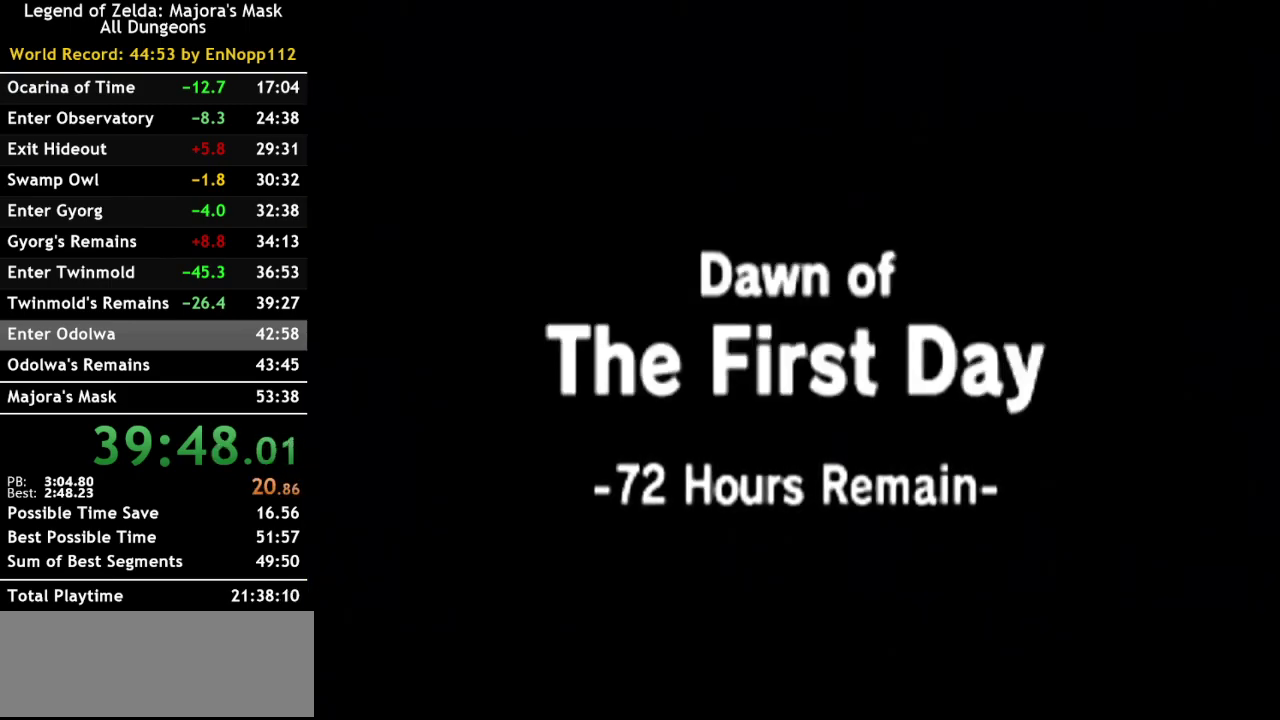
{"buttons": ["A"], "left_stick": "center", "right_stick": "center", "events": [[100, "A", "down"], [183, "A", "up"], [283, "A", "down"], [367, "A", "up"], [467, "A", "down"]]}
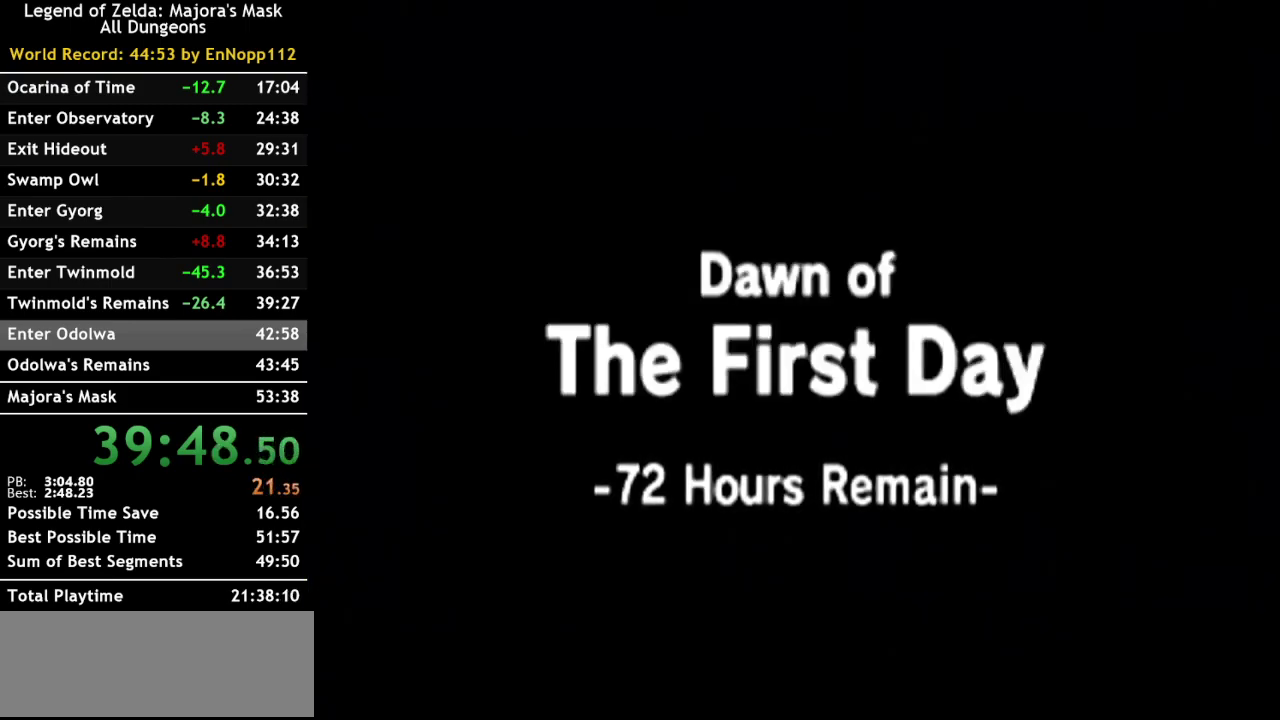
{"buttons": [], "left_stick": "center", "right_stick": "center", "events": [[33, "A", "up"], [183, "A", "down"], [250, "A", "up"], [367, "A", "down"], [467, "A", "up"]]}
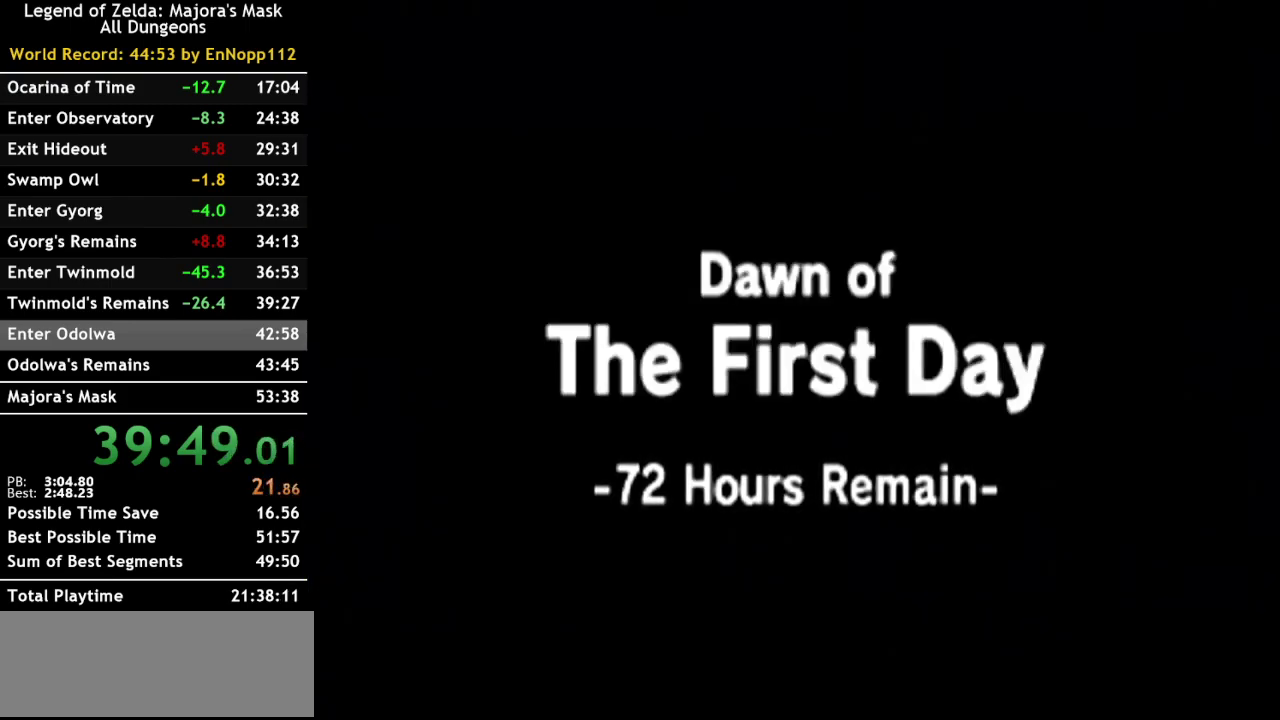
{"buttons": ["A"], "left_stick": "center", "right_stick": "center", "events": [[67, "A", "down"], [117, "A", "up"], [250, "A", "down"], [333, "A", "up"], [433, "A", "down"]]}
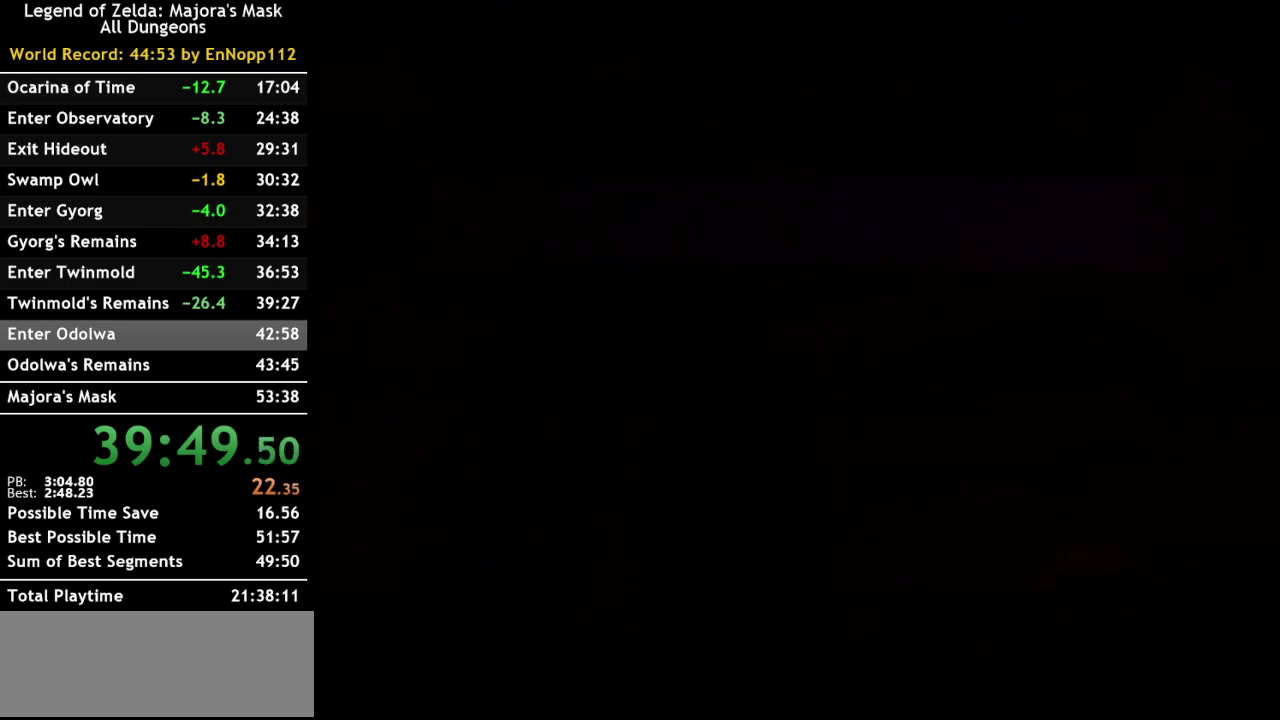
{"buttons": ["A"], "left_stick": "center", "right_stick": "center", "events": [[33, "A", "up"], [133, "A", "down"], [183, "A", "up"], [317, "A", "down"], [367, "A", "up"], [467, "A", "down"]]}
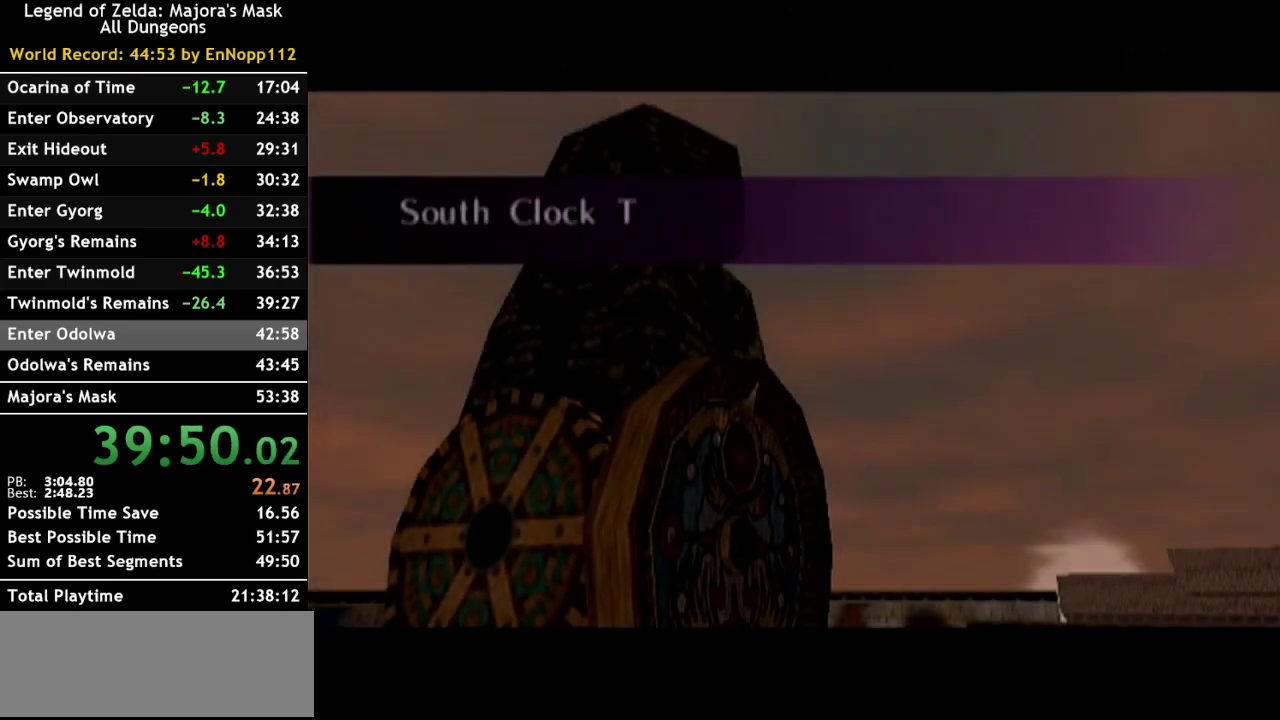
{"buttons": [], "left_stick": "center", "right_stick": "center", "events": [[67, "A", "up"], [150, "A", "down"], [250, "A", "up"], [350, "A", "down"], [433, "A", "up"]]}
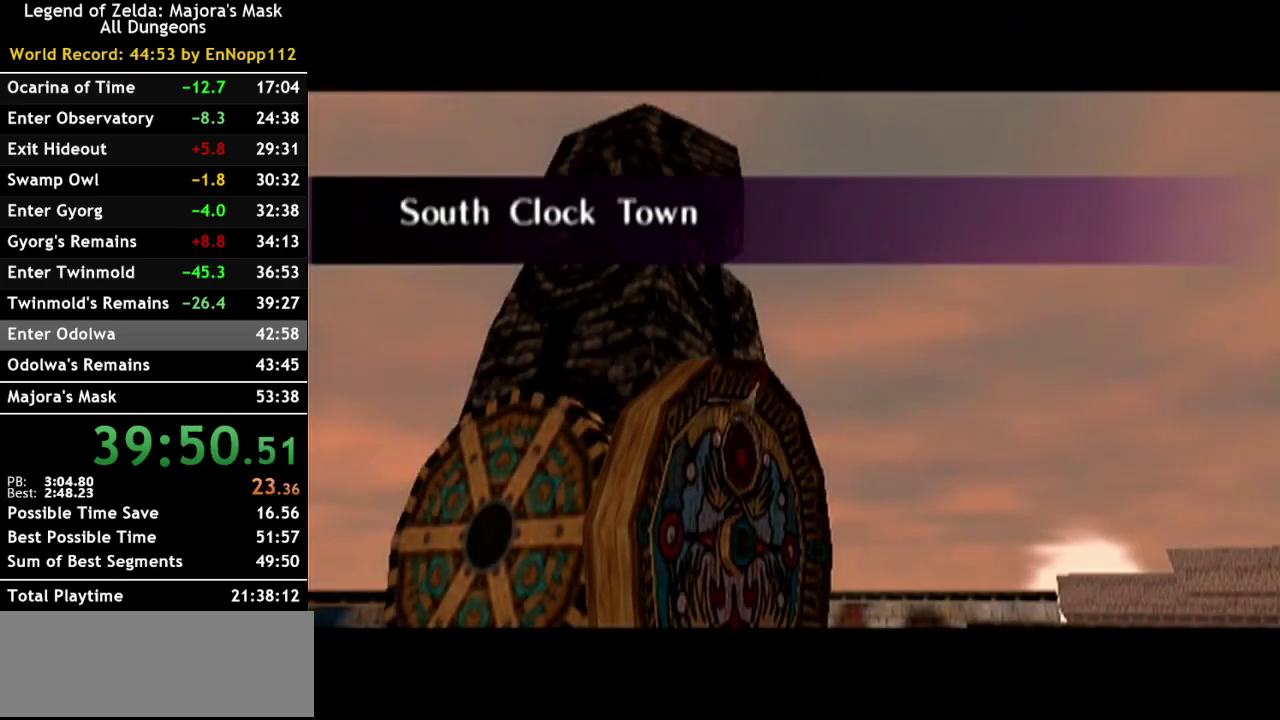
{"buttons": [], "left_stick": "center", "right_stick": "center", "events": [[33, "A", "down"], [117, "A", "up"]]}
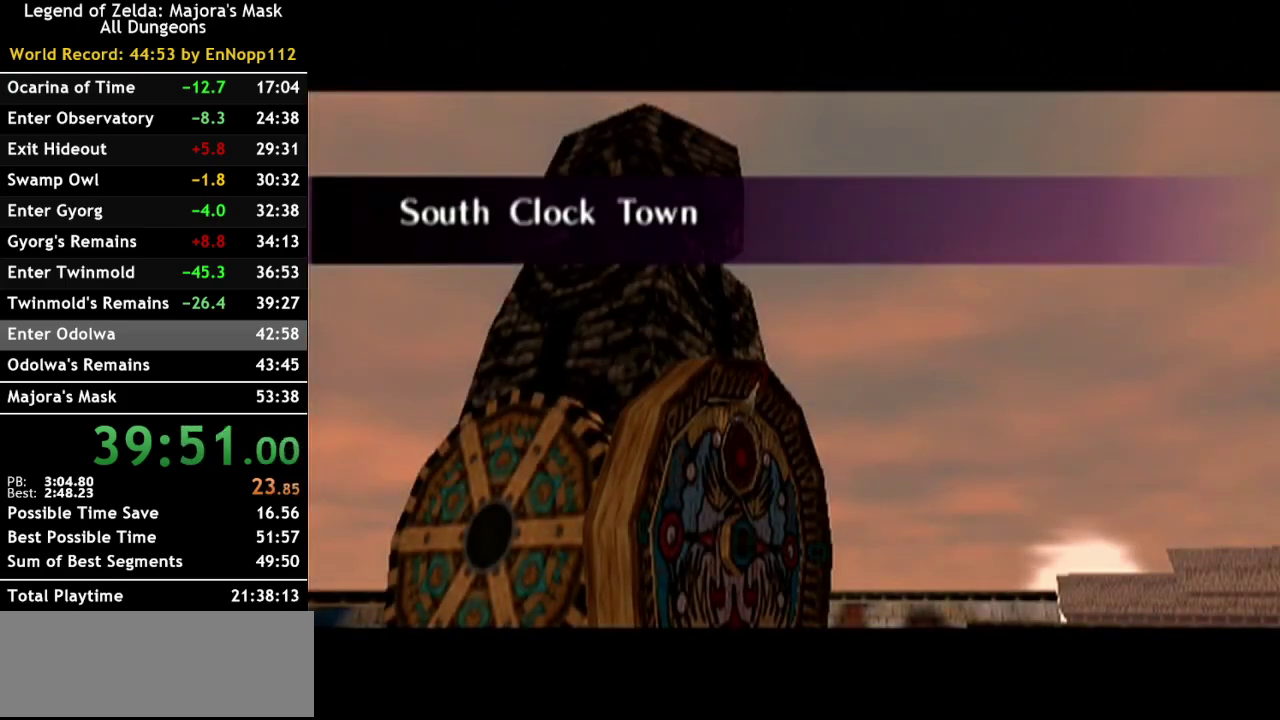
{"buttons": [], "left_stick": "center", "right_stick": "center", "events": []}
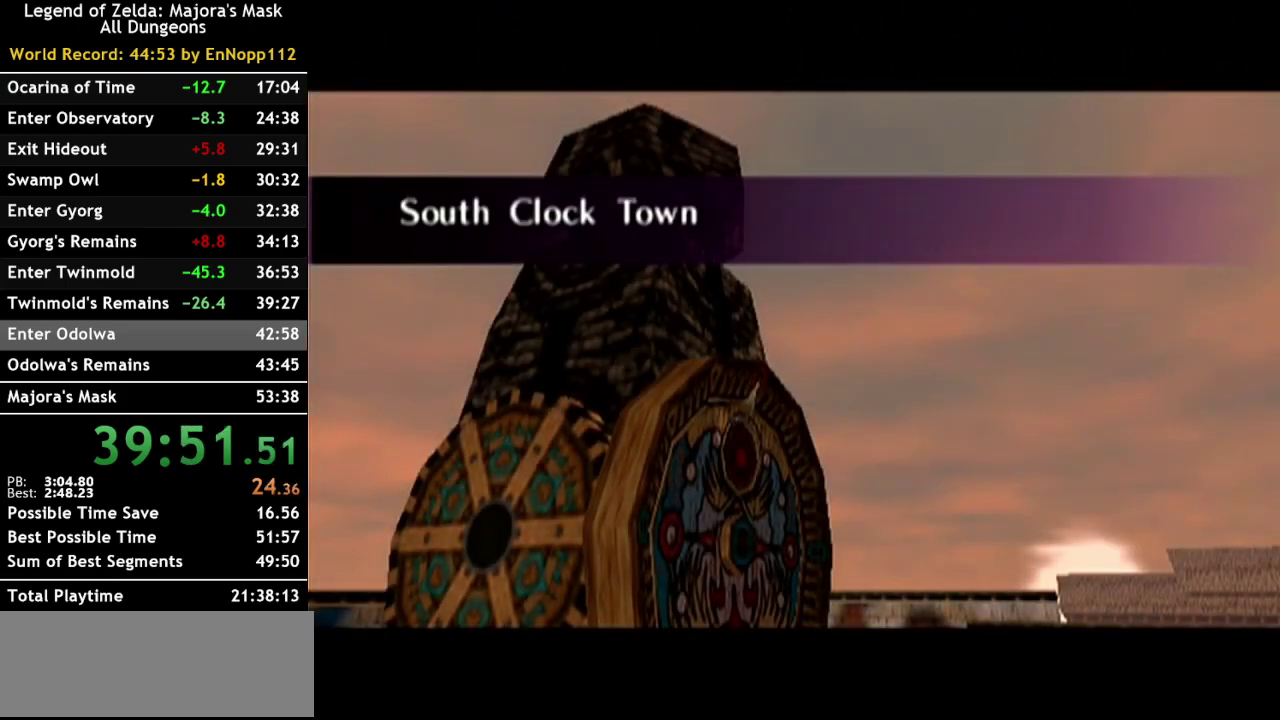
{"buttons": [], "left_stick": "center", "right_stick": "center", "events": [[67, "A", "down"], [150, "A", "up"]]}